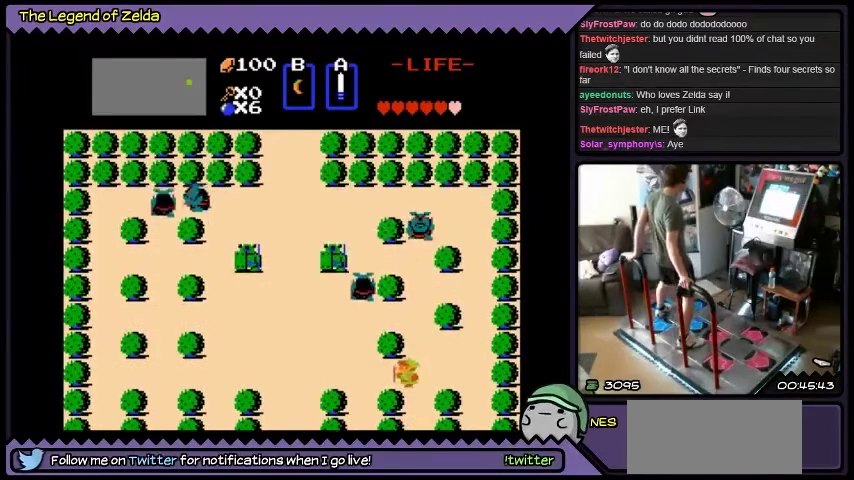
Gameplay with a controller (Xbox layout); each line is a JSON object with the inputs held at the frame after it. "events" lists button and stick changes between this image and that frame as [ms after this image, input, new state], when the widget could be followed in between. Not read: L3 R3.
{"buttons": ["DPAD_LEFT"], "events": [[34, "DPAD_LEFT", "down"]]}
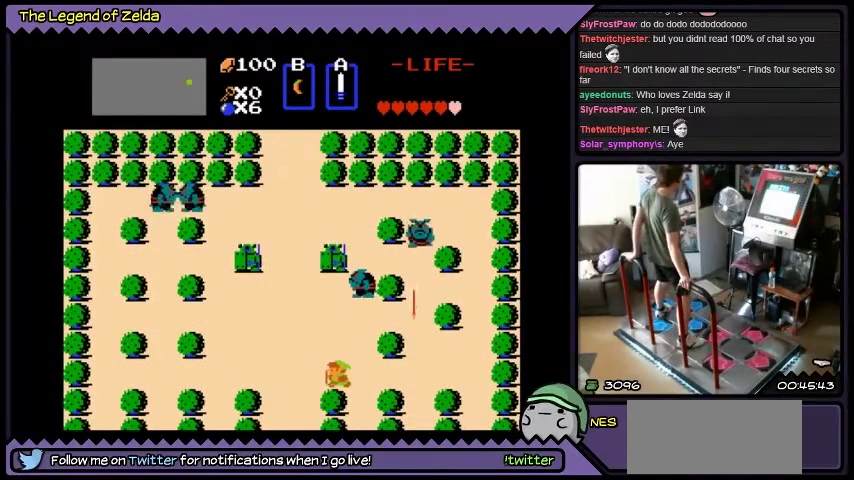
{"buttons": [], "events": [[500, "DPAD_LEFT", "up"]]}
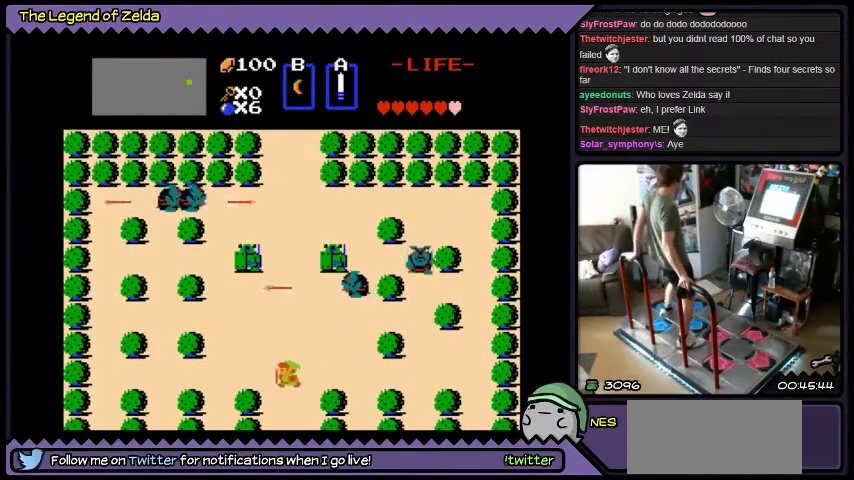
{"buttons": ["DPAD_RIGHT"], "events": [[267, "DPAD_RIGHT", "down"]]}
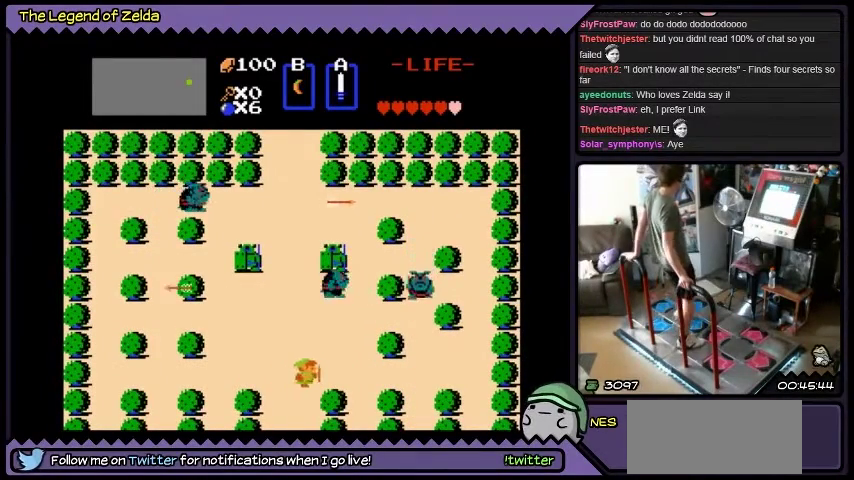
{"buttons": ["A", "DPAD_UP"], "events": [[67, "DPAD_RIGHT", "up"], [234, "DPAD_UP", "down"], [401, "A", "down"]]}
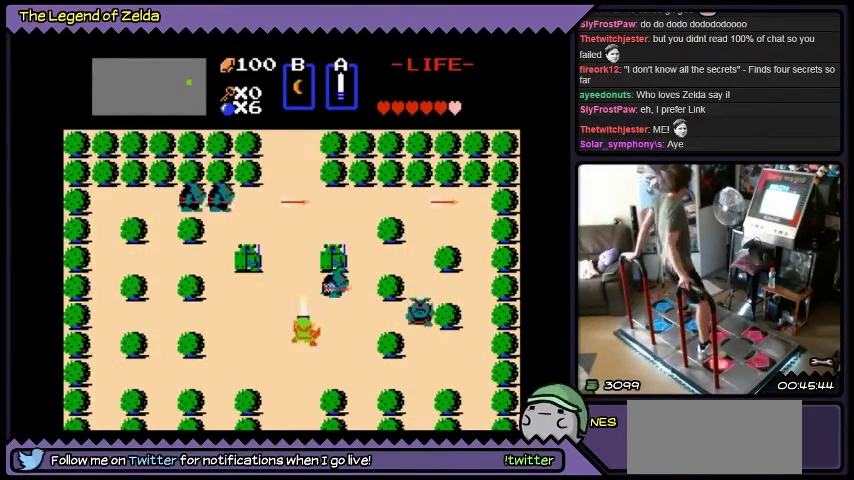
{"buttons": [], "events": [[167, "DPAD_UP", "up"], [400, "A", "up"]]}
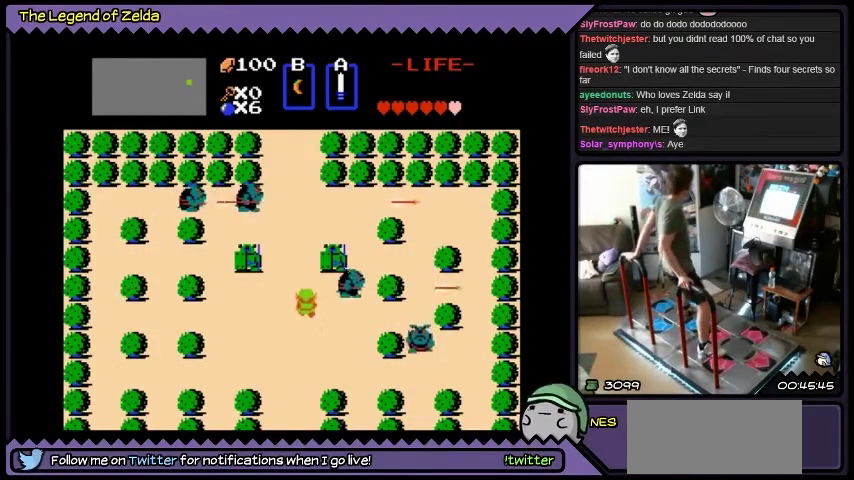
{"buttons": ["A", "DPAD_RIGHT"], "events": [[34, "DPAD_UP", "down"], [334, "DPAD_RIGHT", "down"], [334, "DPAD_UP", "up"], [467, "A", "down"]]}
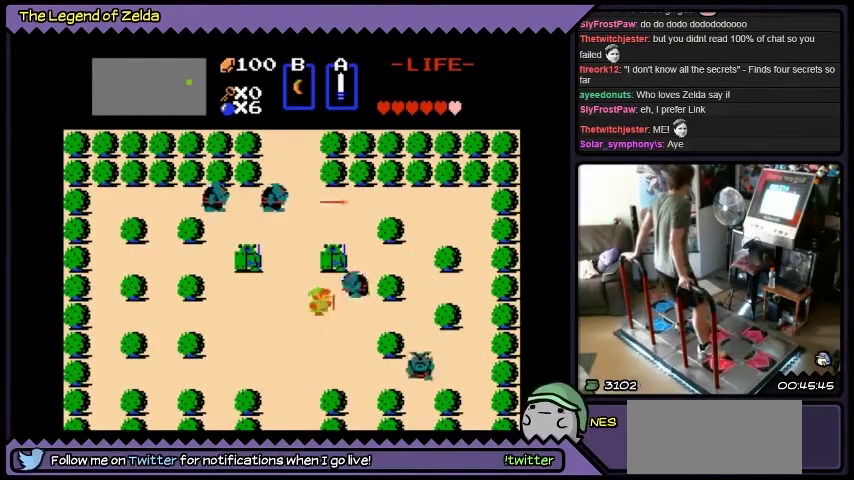
{"buttons": ["A"], "events": [[100, "DPAD_RIGHT", "up"], [233, "A", "up"], [367, "A", "down"]]}
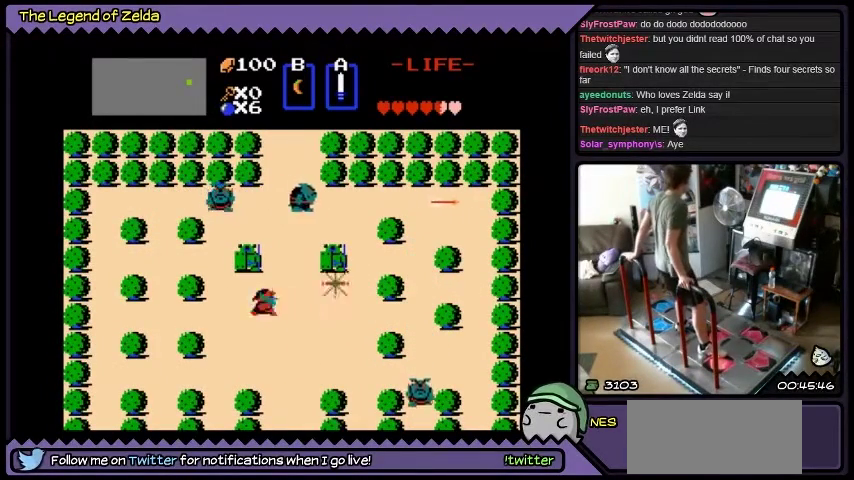
{"buttons": ["A"], "events": [[100, "A", "up"], [234, "A", "down"]]}
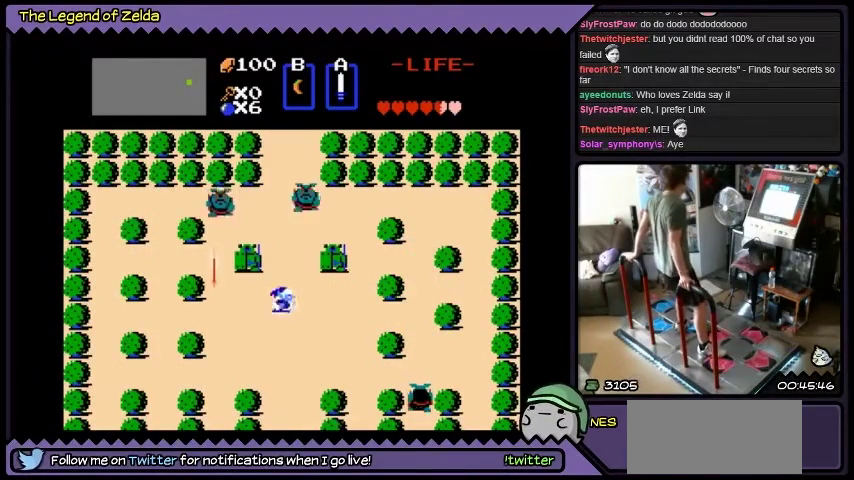
{"buttons": ["DPAD_RIGHT"], "events": [[133, "A", "up"], [200, "DPAD_RIGHT", "down"]]}
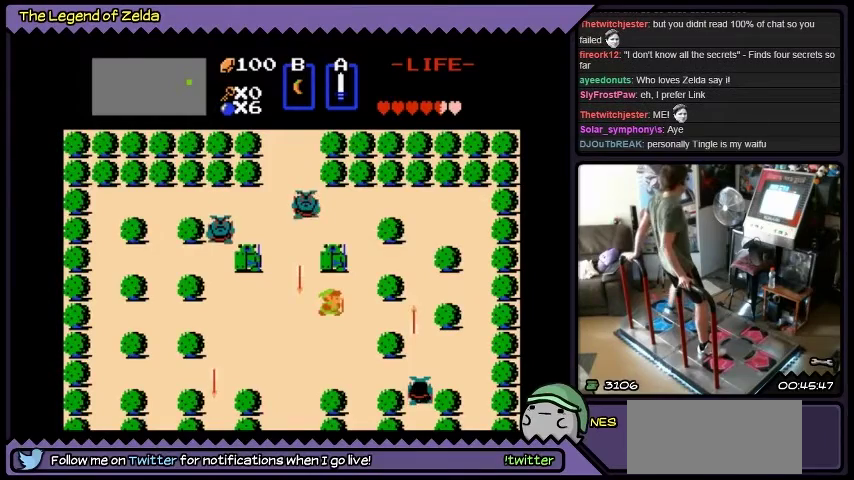
{"buttons": [], "events": [[34, "DPAD_RIGHT", "up"], [201, "DPAD_LEFT", "down"], [401, "DPAD_LEFT", "up"]]}
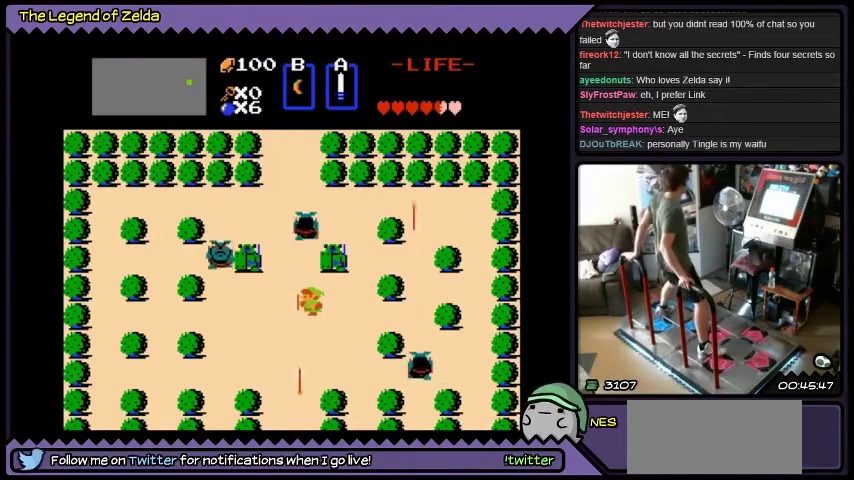
{"buttons": ["DPAD_LEFT"], "events": [[434, "DPAD_LEFT", "down"]]}
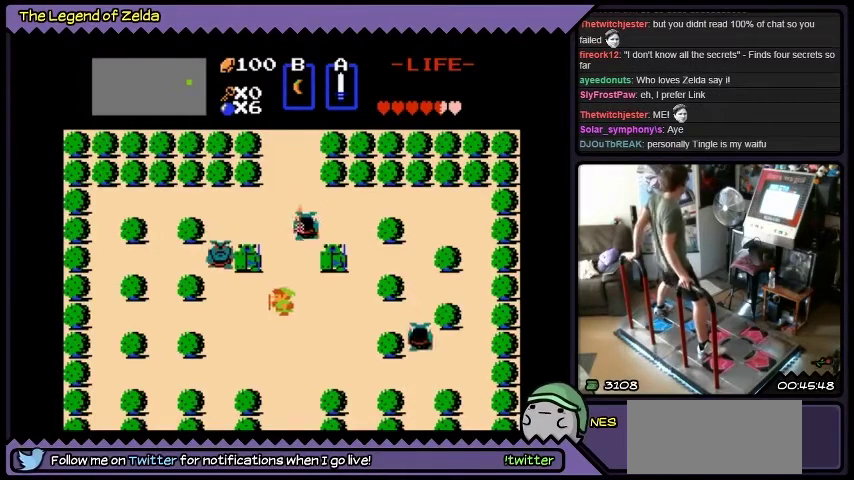
{"buttons": [], "events": [[367, "DPAD_LEFT", "up"]]}
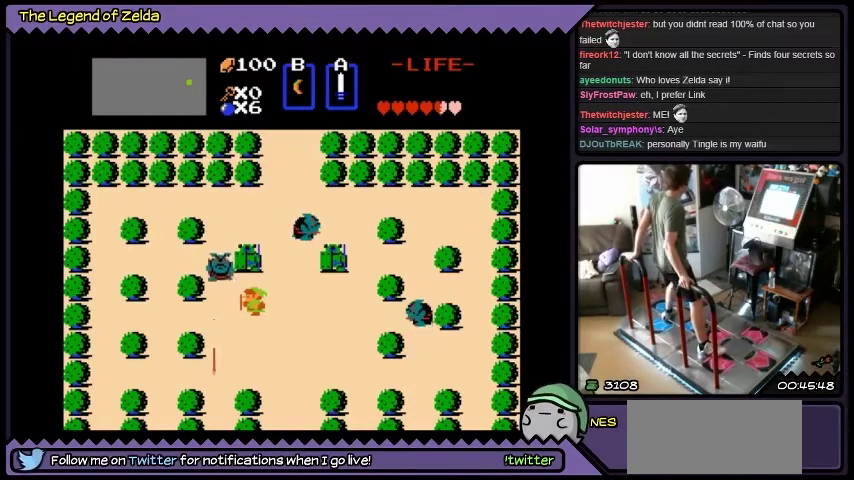
{"buttons": ["A"], "events": [[434, "A", "down"]]}
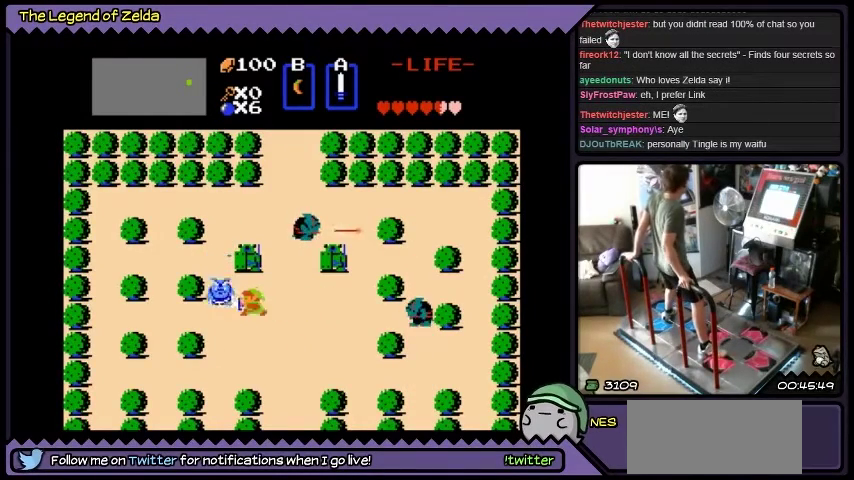
{"buttons": ["A"], "events": [[134, "A", "up"], [301, "A", "down"]]}
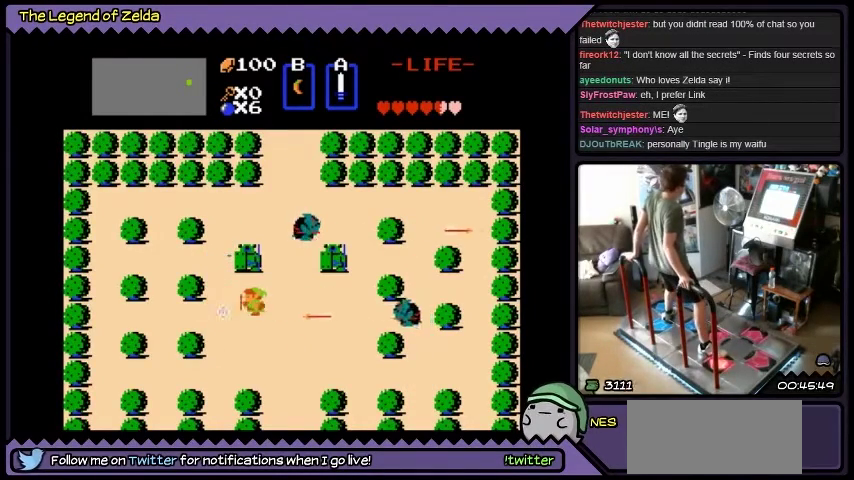
{"buttons": ["A"], "events": []}
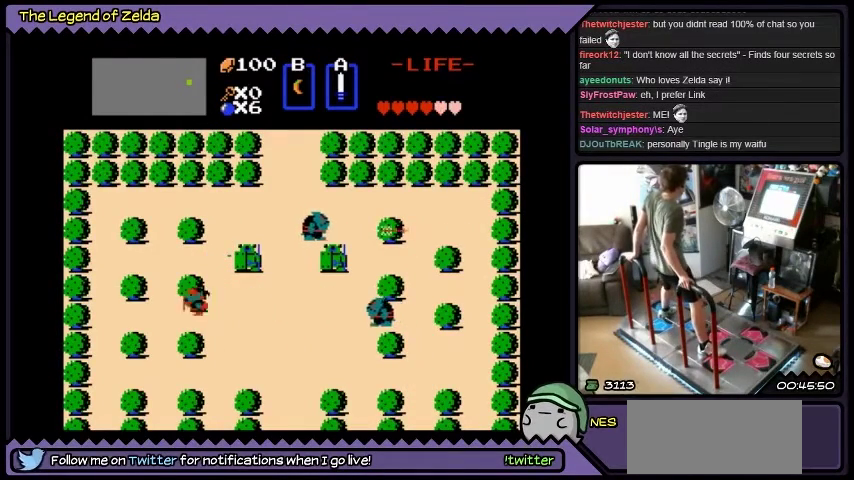
{"buttons": [], "events": [[34, "A", "up"]]}
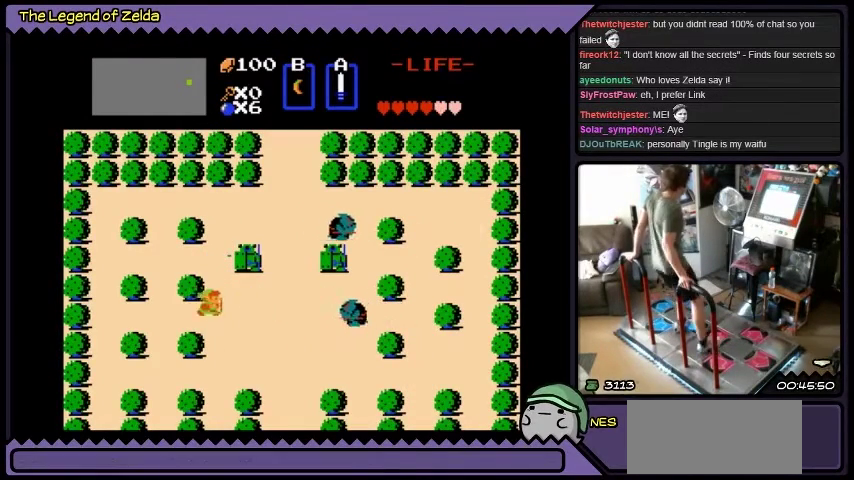
{"buttons": ["DPAD_RIGHT"], "events": [[33, "DPAD_RIGHT", "down"], [167, "X", "down"], [467, "X", "up"]]}
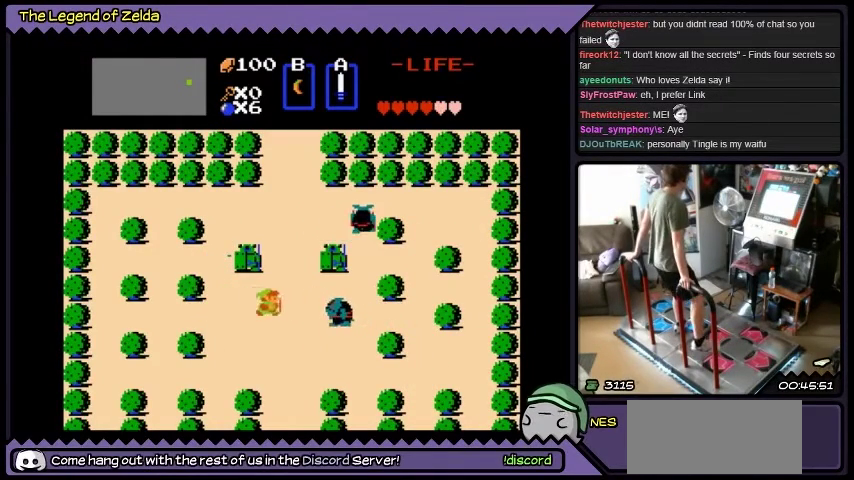
{"buttons": ["A", "DPAD_RIGHT"], "events": [[367, "A", "down"]]}
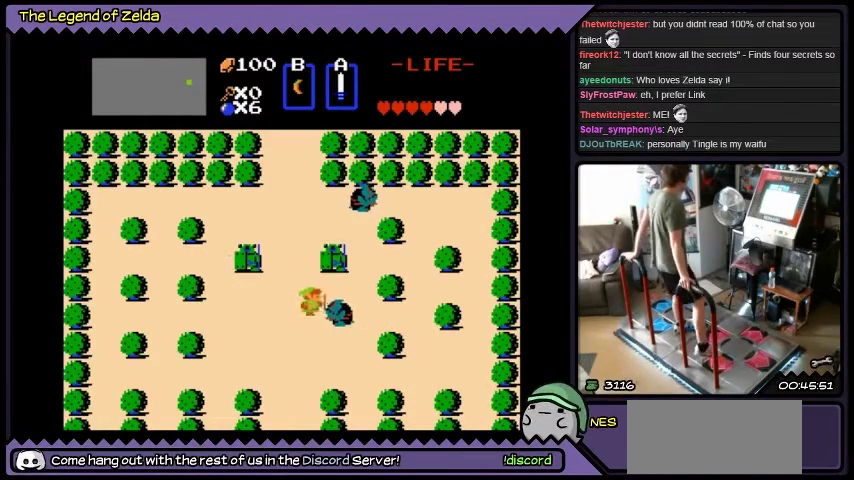
{"buttons": ["A"], "events": [[100, "A", "up"], [367, "A", "down"], [367, "DPAD_RIGHT", "up"]]}
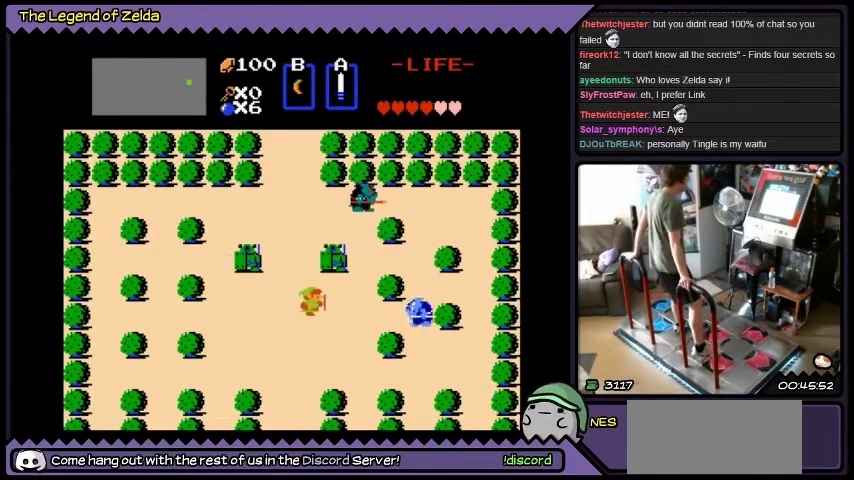
{"buttons": ["DPAD_RIGHT"], "events": [[34, "A", "up"], [100, "A", "down"], [301, "DPAD_RIGHT", "down"], [367, "A", "up"]]}
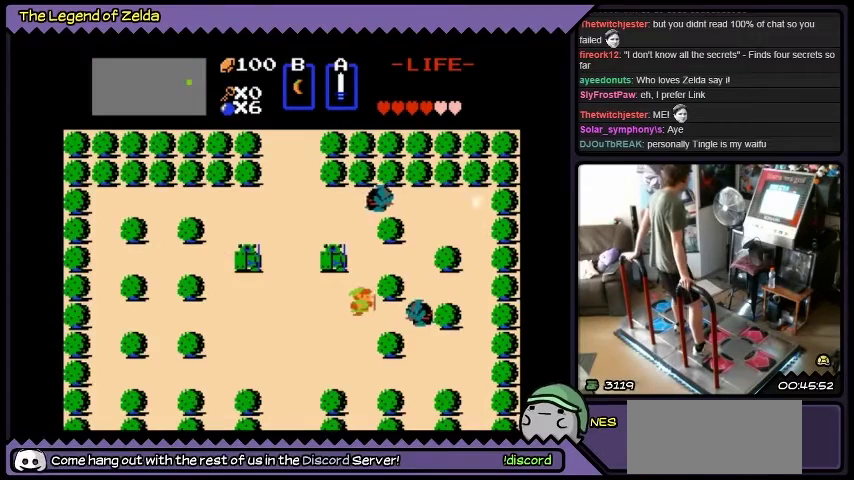
{"buttons": ["A"], "events": [[233, "A", "down"], [467, "DPAD_RIGHT", "up"]]}
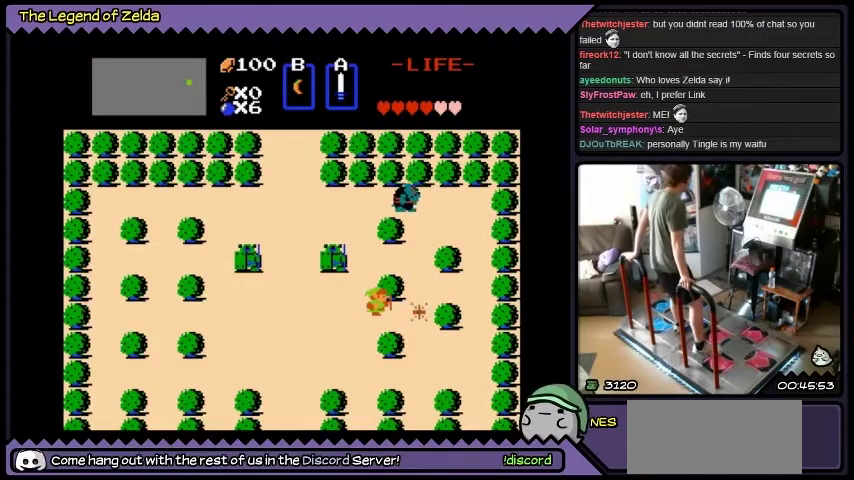
{"buttons": ["DPAD_RIGHT"], "events": [[234, "A", "up"], [267, "DPAD_RIGHT", "down"]]}
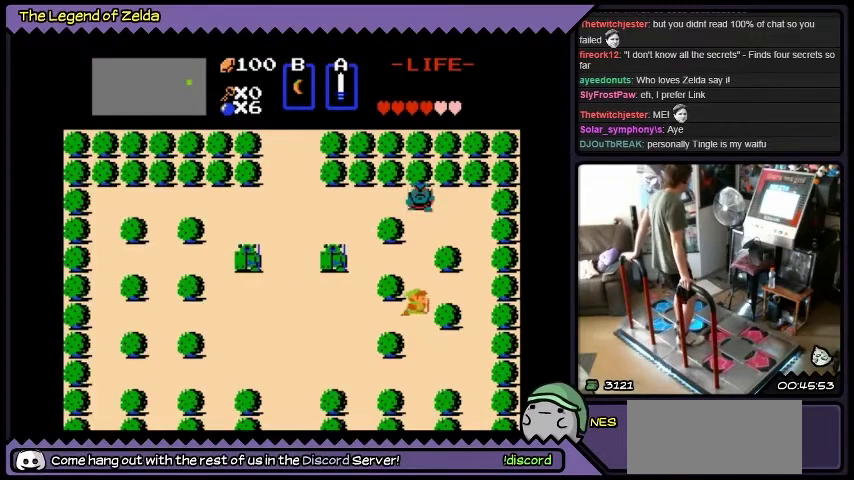
{"buttons": ["DPAD_UP"], "events": [[167, "DPAD_RIGHT", "up"], [400, "DPAD_UP", "down"]]}
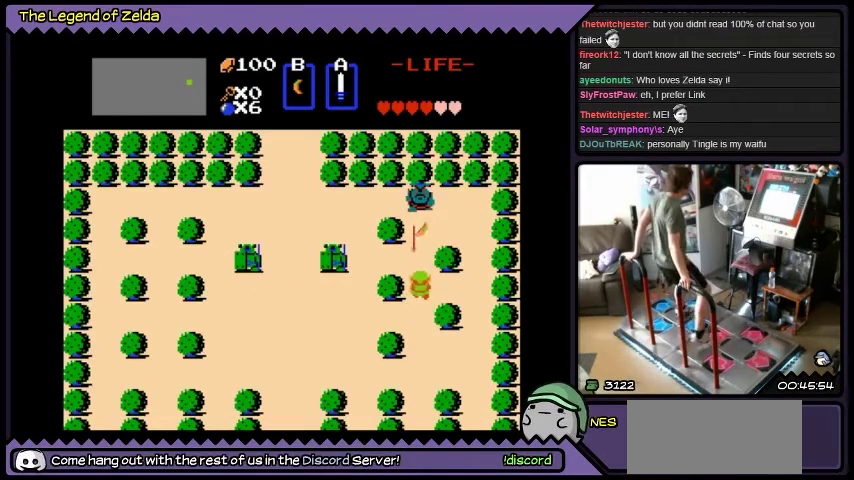
{"buttons": [], "events": [[100, "X", "down"], [234, "X", "up"], [367, "DPAD_UP", "up"]]}
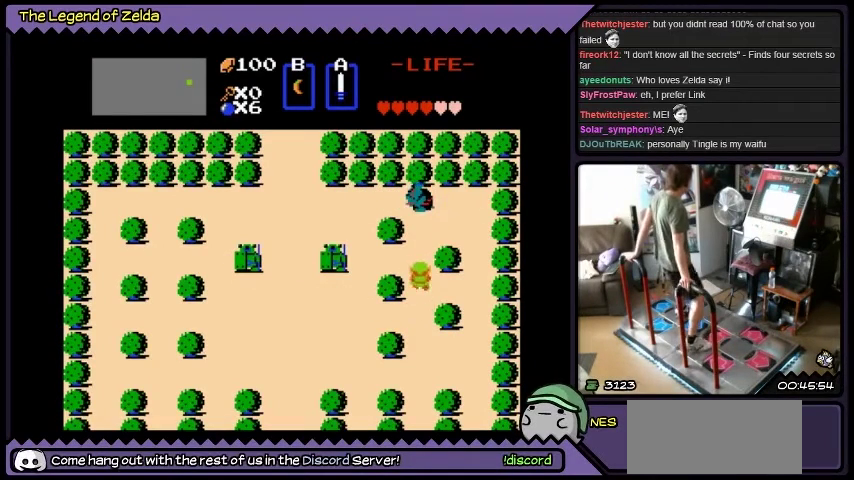
{"buttons": ["A", "DPAD_UP"], "events": [[67, "DPAD_UP", "down"], [434, "A", "down"]]}
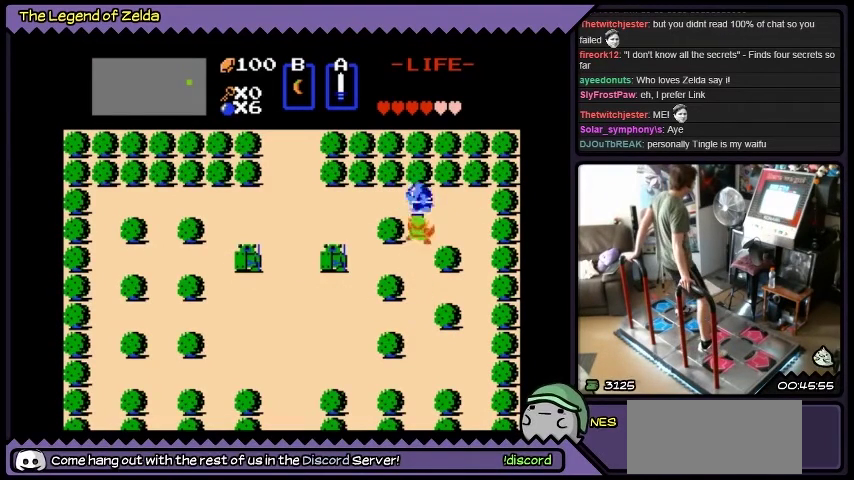
{"buttons": ["A"], "events": [[234, "DPAD_UP", "up"]]}
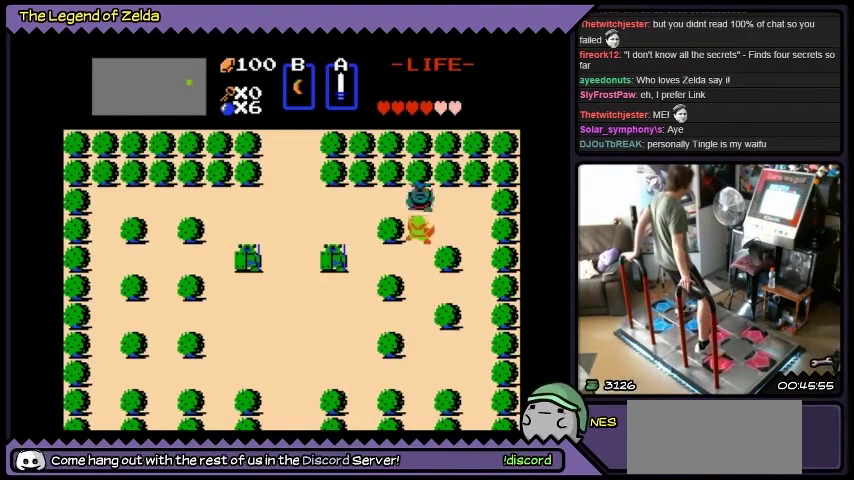
{"buttons": ["A"], "events": []}
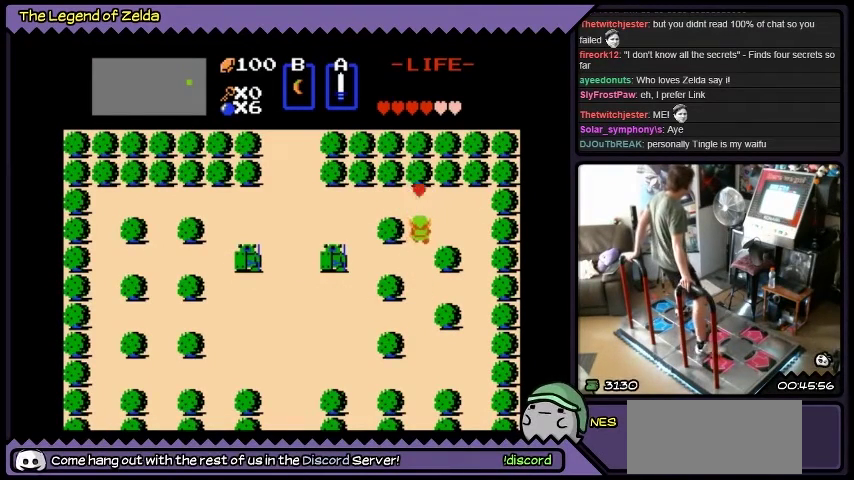
{"buttons": ["DPAD_UP"], "events": [[67, "A", "up"], [334, "DPAD_UP", "down"]]}
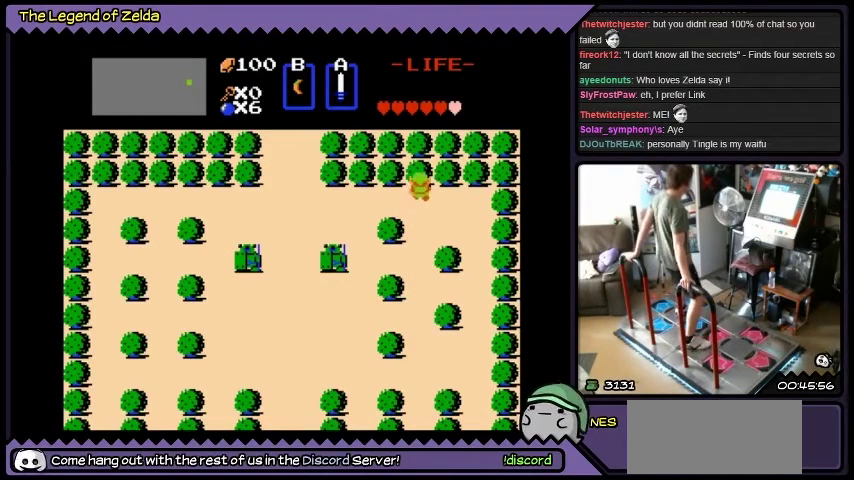
{"buttons": [], "events": [[434, "DPAD_UP", "up"]]}
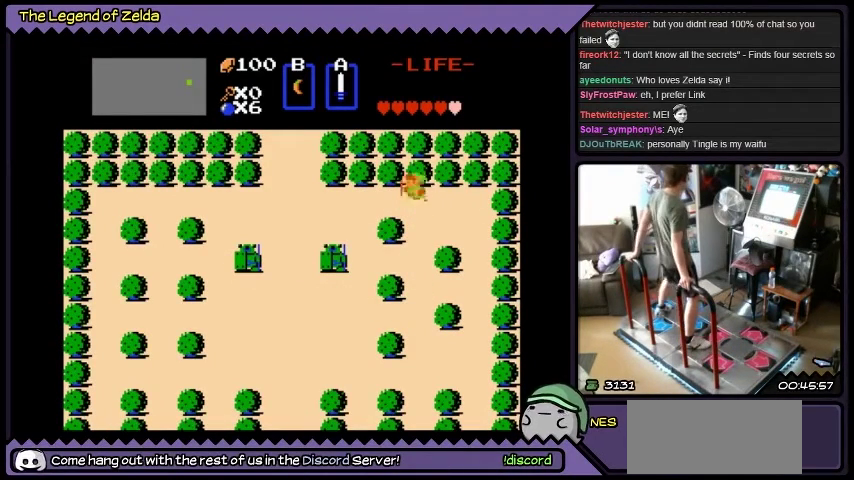
{"buttons": ["DPAD_LEFT"], "events": [[34, "DPAD_LEFT", "down"]]}